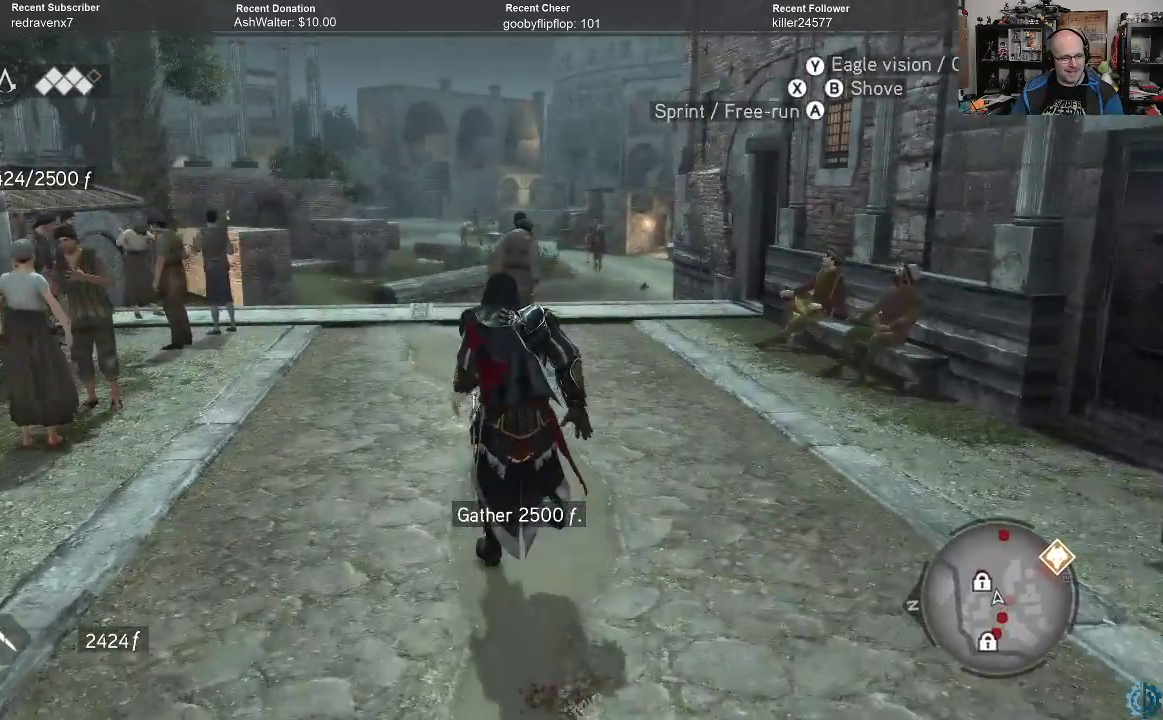
Gameplay with a controller (Xbox layout); each line is a JSON object with the inputs held at the frame after it. "events" lists button and stick changes between this image and that frame as [ms after this image, input, new state], when the widget could be followed in between.
{"buttons": ["A"], "left_stick": "up", "right_stick": "center", "events": [[500, "R2", "up"]]}
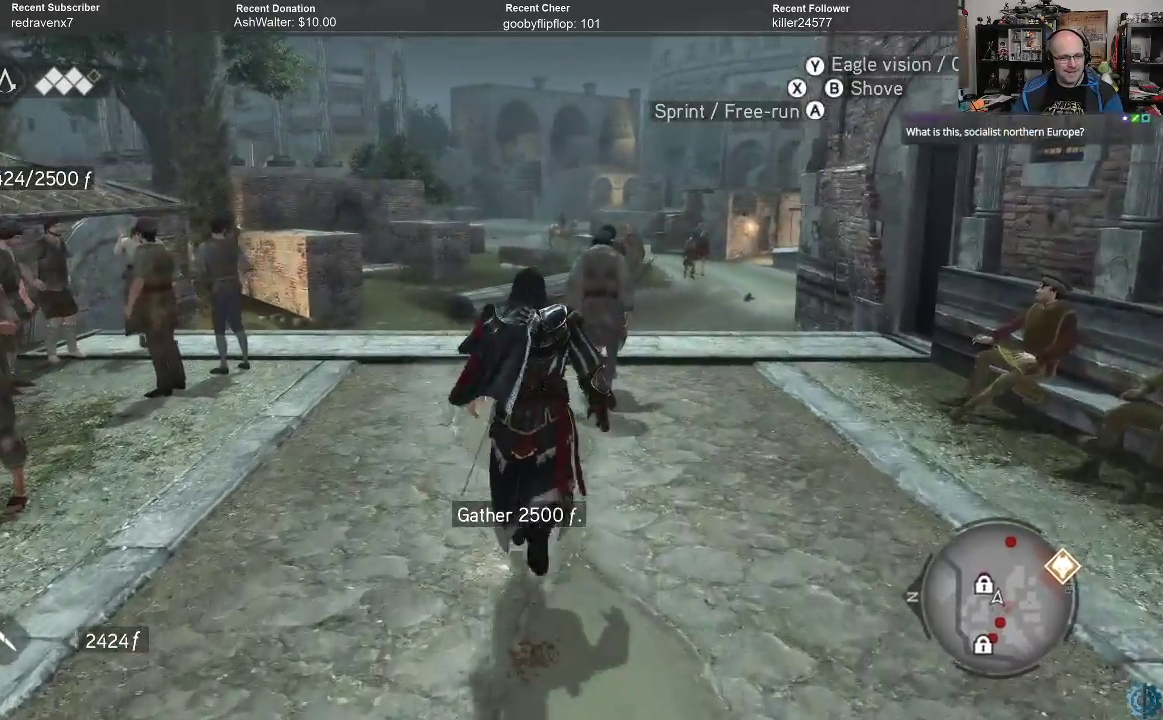
{"buttons": [], "left_stick": "up", "right_stick": "center", "events": [[33, "A", "up"]]}
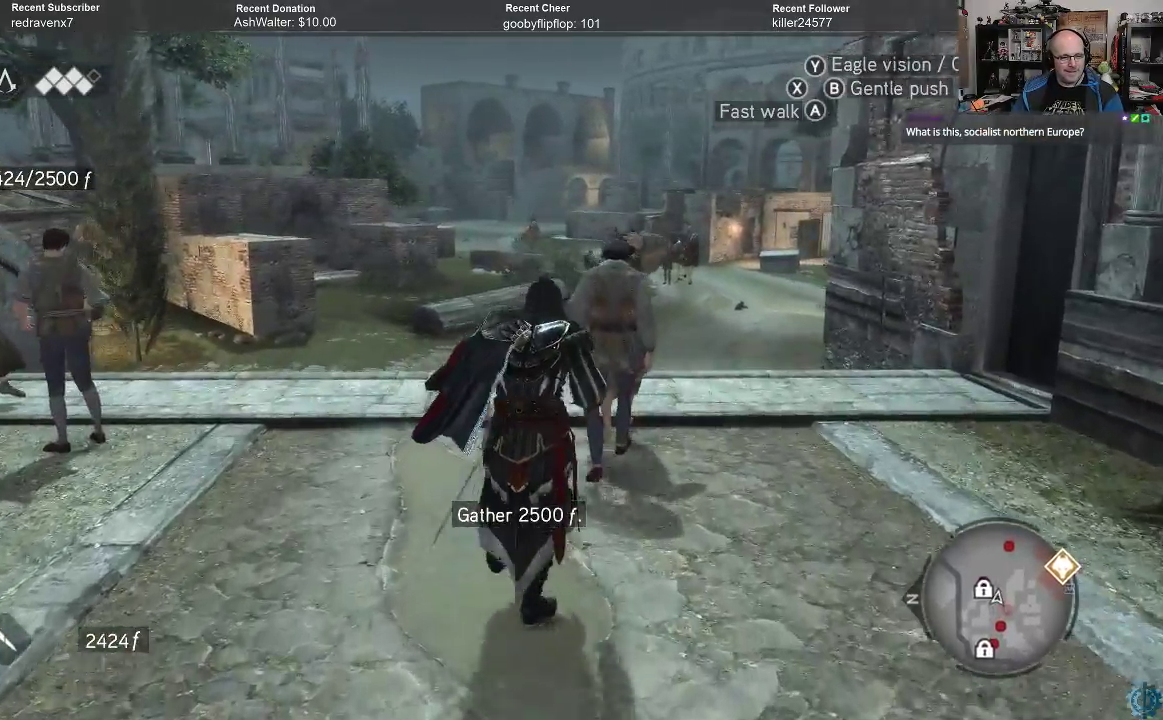
{"buttons": [], "left_stick": "up", "right_stick": "center", "events": [[300, "A", "down"], [367, "A", "up"], [467, "A", "down"], [500, "A", "up"]]}
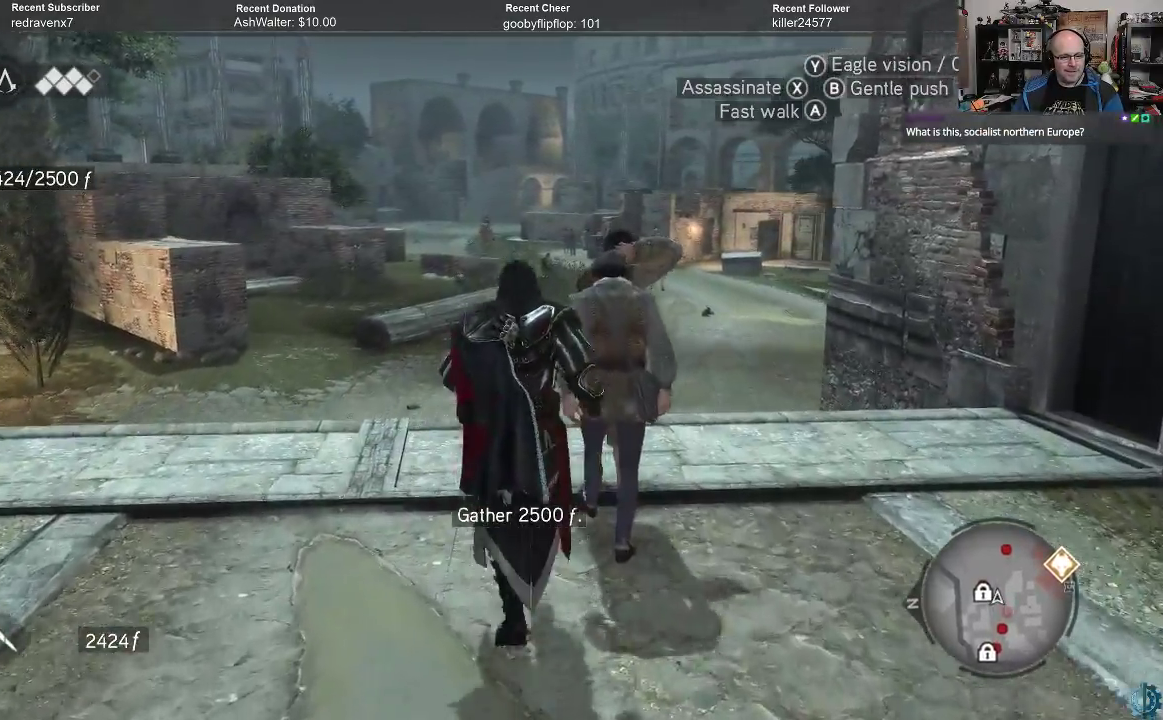
{"buttons": [], "left_stick": "up", "right_stick": "center", "events": [[100, "A", "down"], [167, "A", "up"], [233, "A", "down"], [333, "A", "up"], [400, "A", "down"], [467, "A", "up"]]}
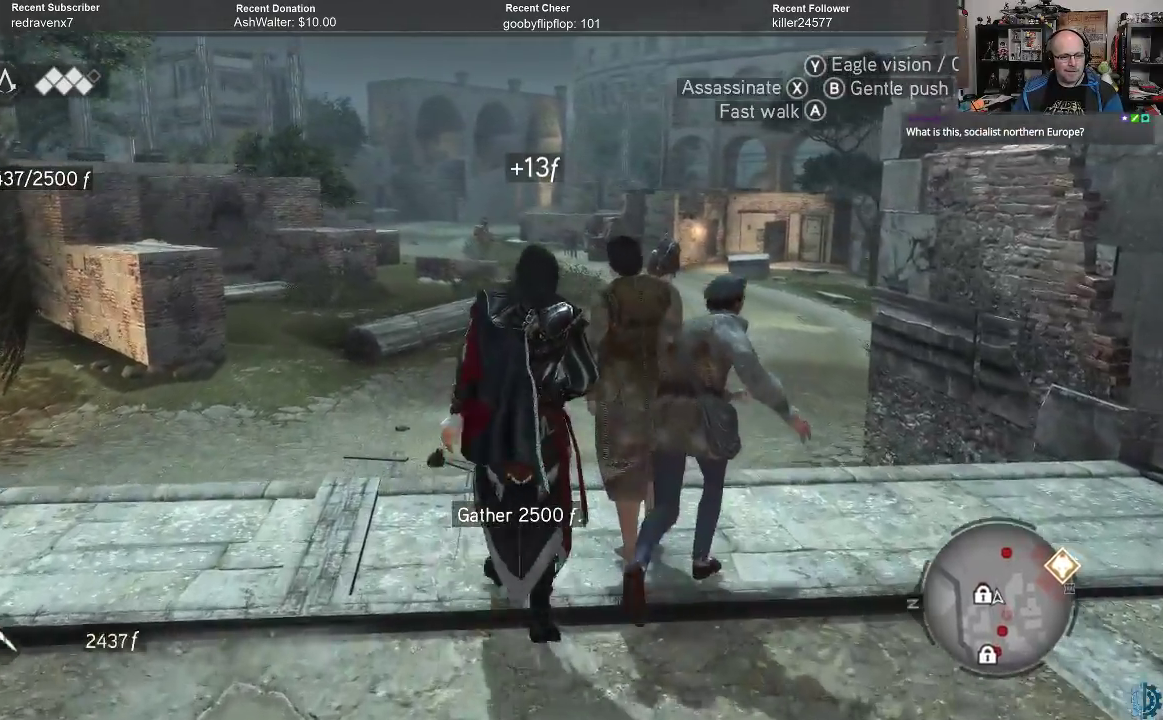
{"buttons": ["A", "R2"], "left_stick": "up", "right_stick": "center", "events": [[33, "R2", "down"], [67, "A", "down"]]}
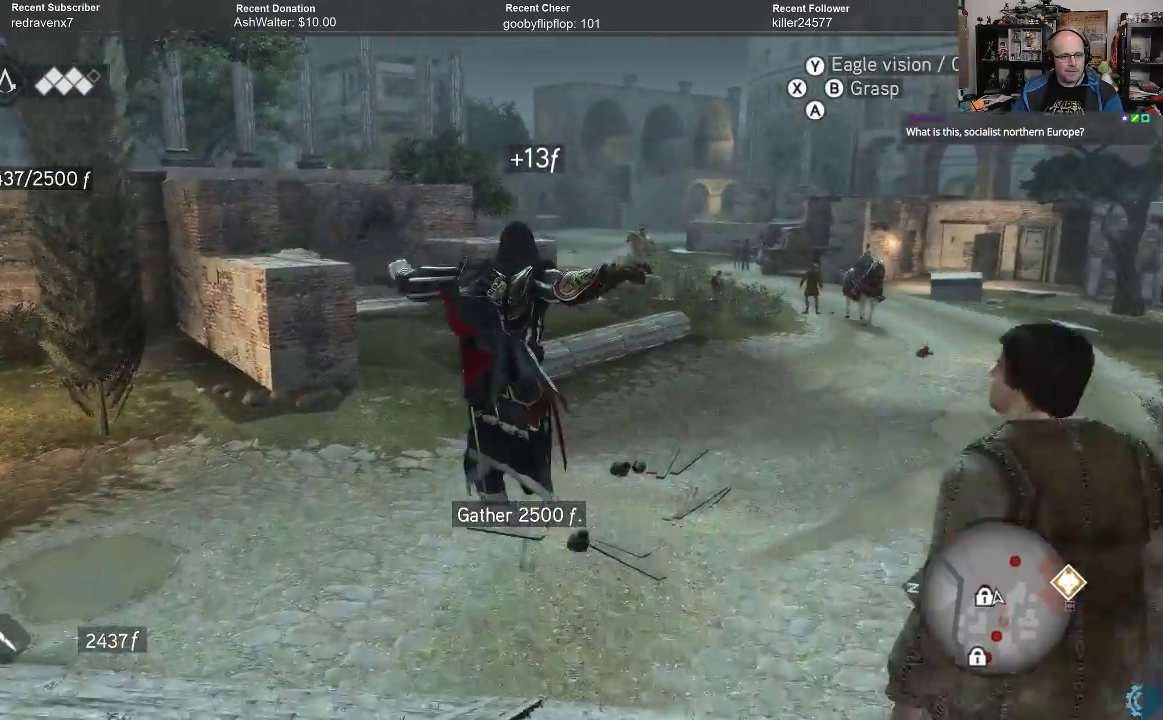
{"buttons": ["A", "R2"], "left_stick": "up-right", "right_stick": "center", "events": [[200, "left_stick", "up-right"]]}
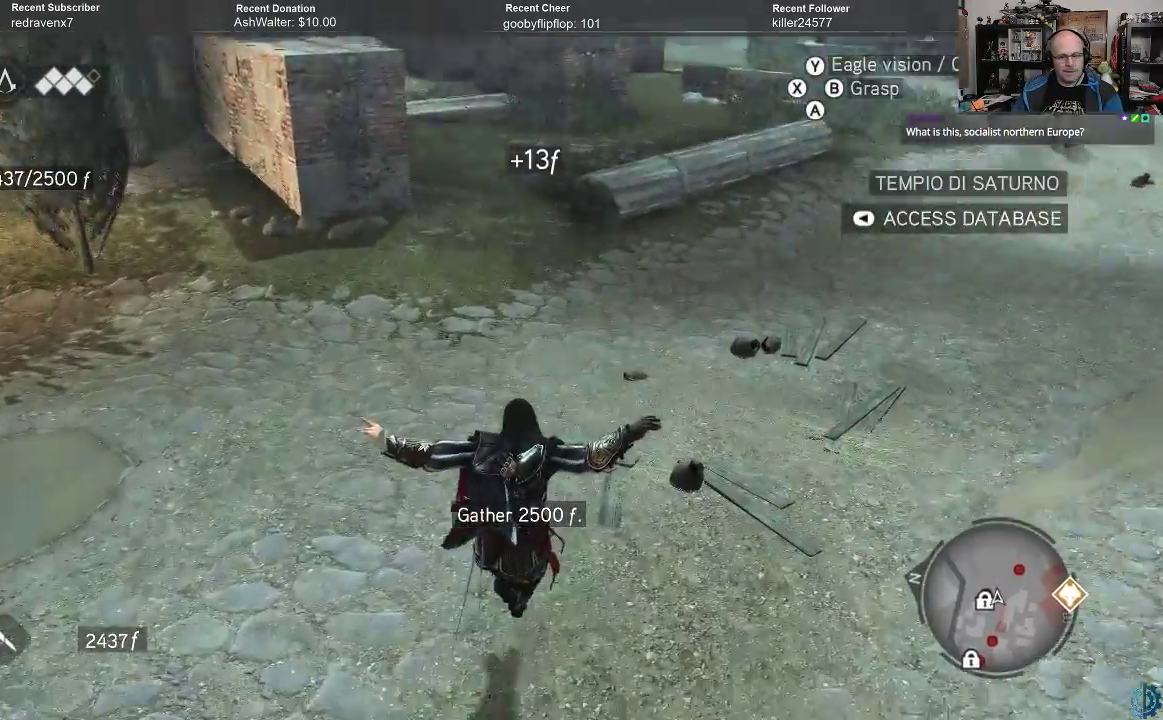
{"buttons": ["A", "R2"], "left_stick": "up-right", "right_stick": "center", "events": []}
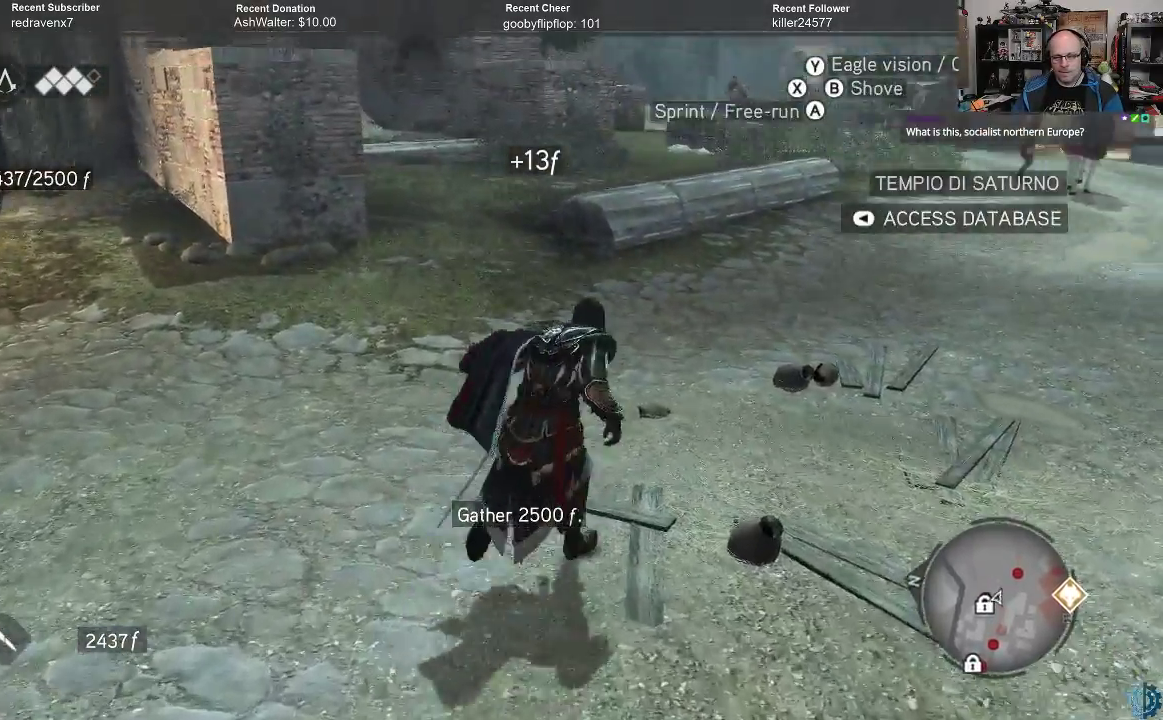
{"buttons": ["A", "R2"], "left_stick": "up", "right_stick": "center", "events": [[267, "left_stick", "up"]]}
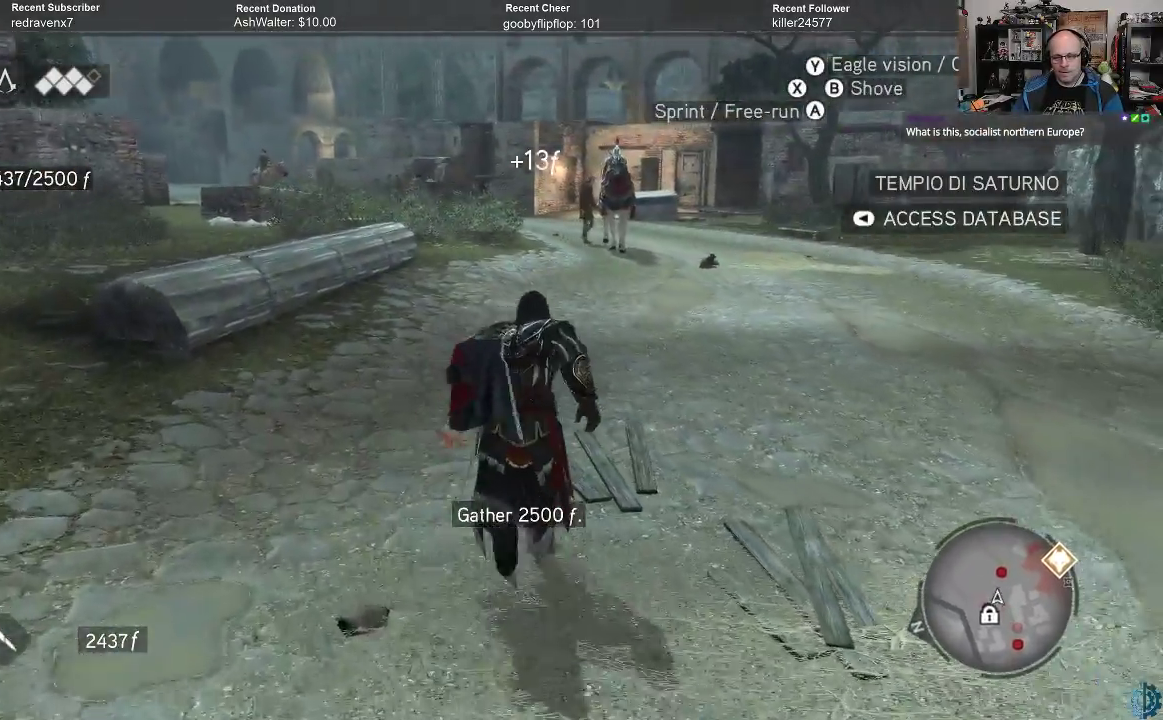
{"buttons": ["A", "R2"], "left_stick": "up", "right_stick": "center", "events": []}
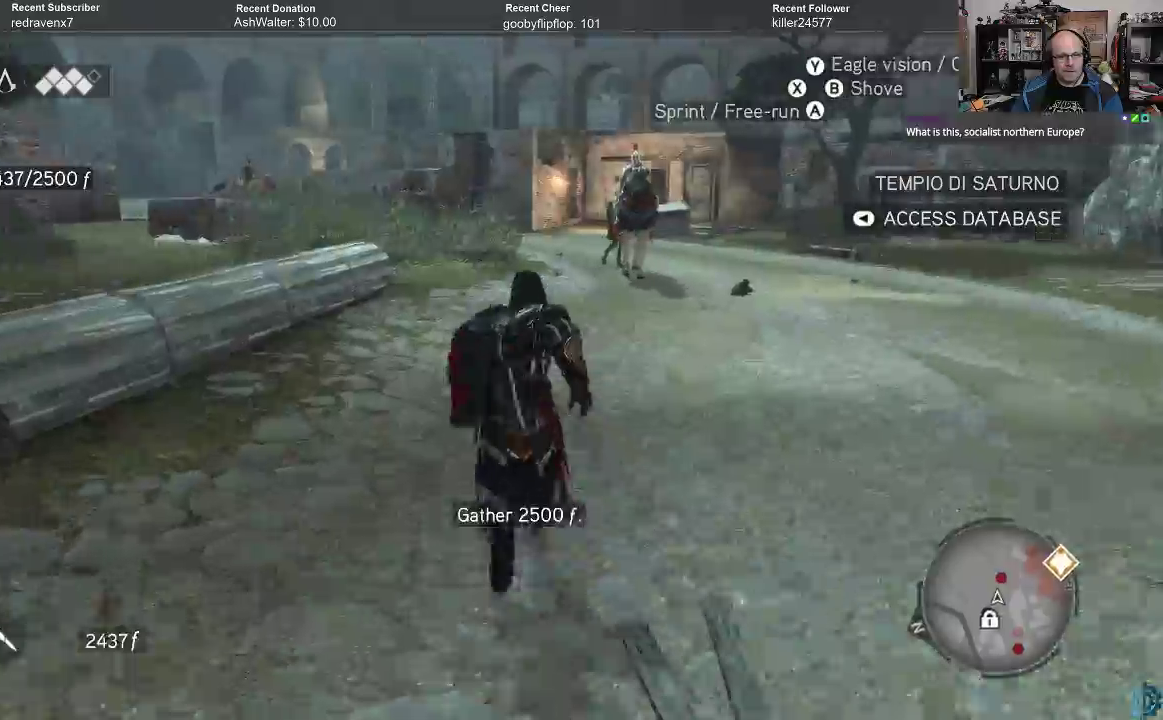
{"buttons": ["A", "R2"], "left_stick": "up", "right_stick": "center", "events": []}
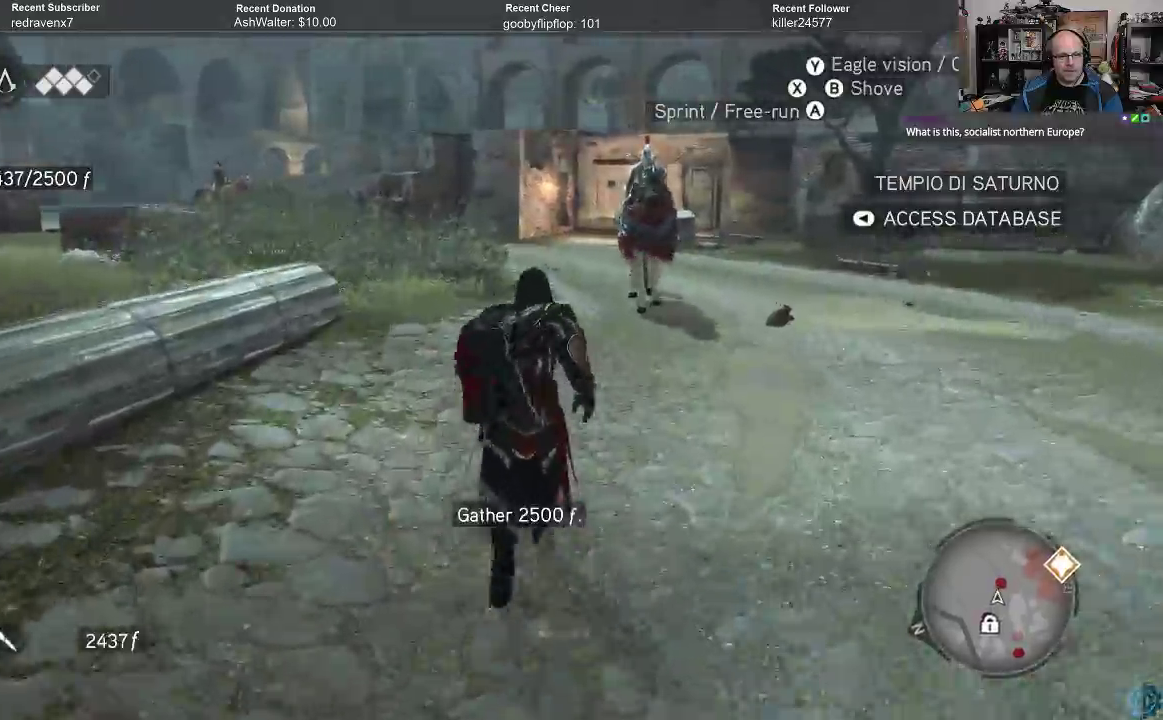
{"buttons": ["A", "R2"], "left_stick": "up", "right_stick": "center", "events": []}
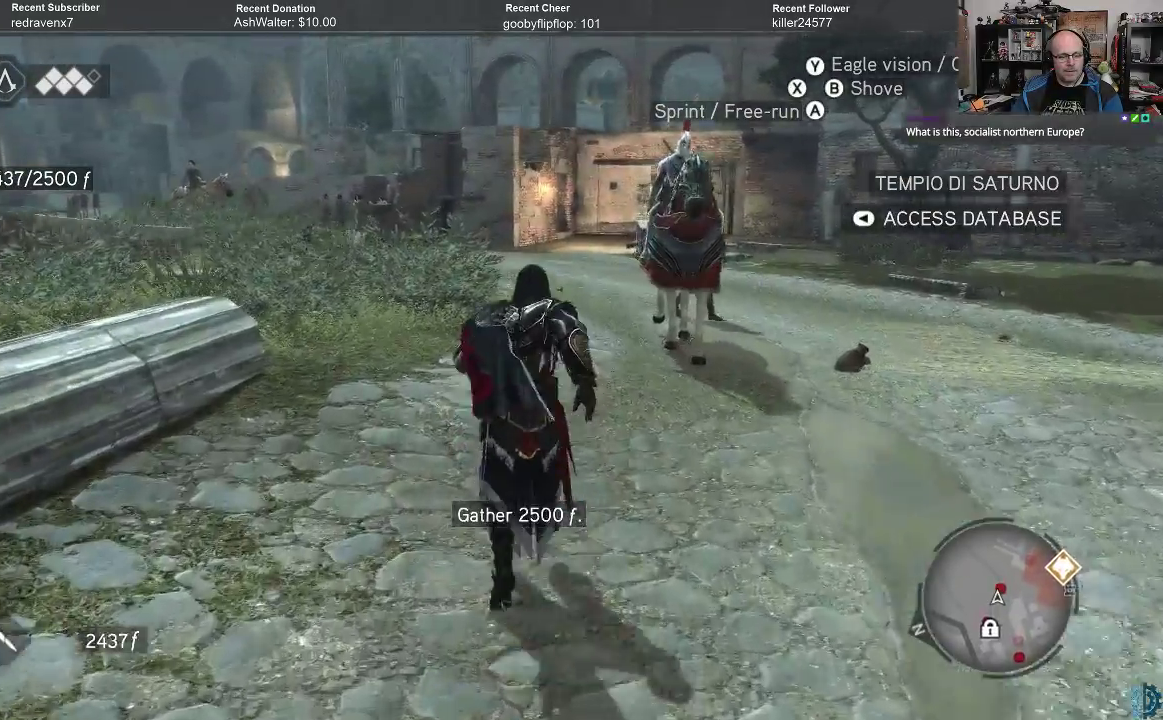
{"buttons": ["A", "R2"], "left_stick": "up", "right_stick": "center", "events": []}
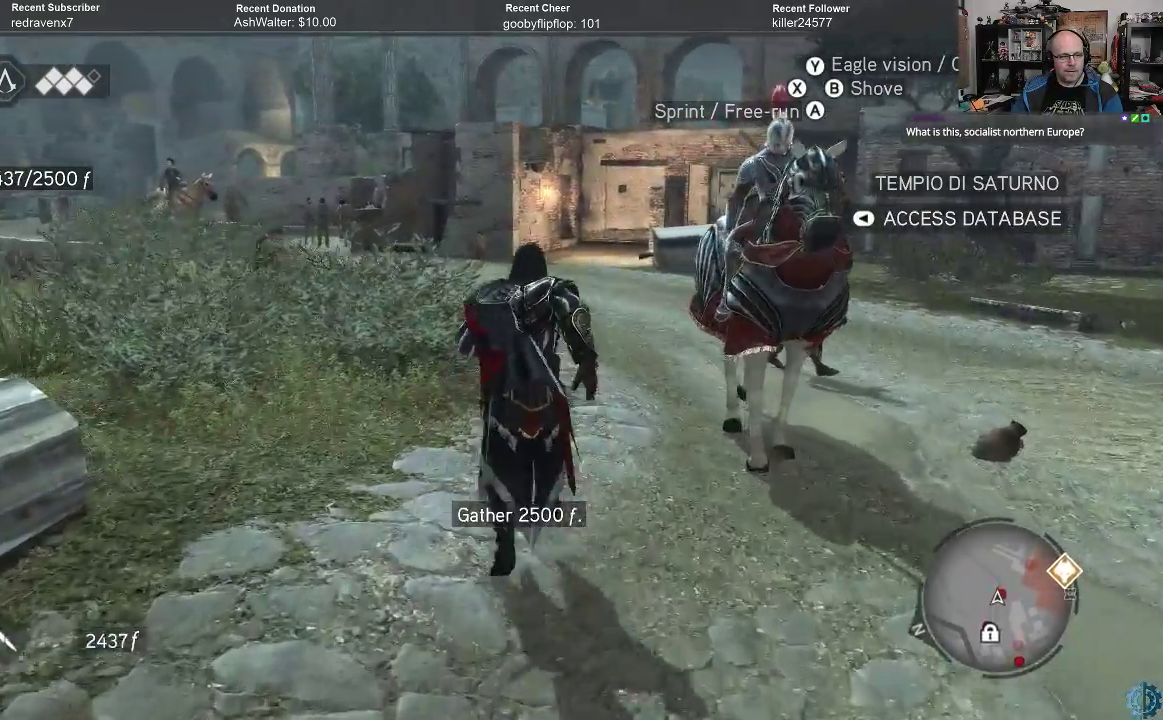
{"buttons": ["A", "R2"], "left_stick": "up", "right_stick": "center", "events": []}
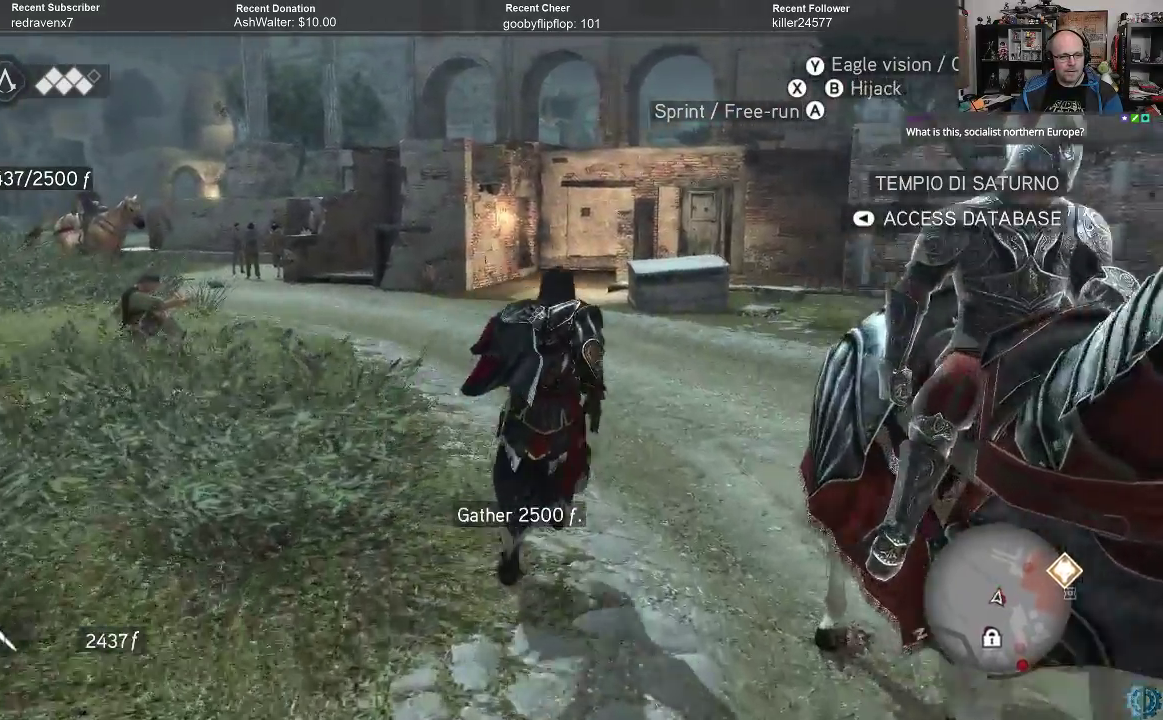
{"buttons": ["A", "R2"], "left_stick": "up", "right_stick": "center", "events": []}
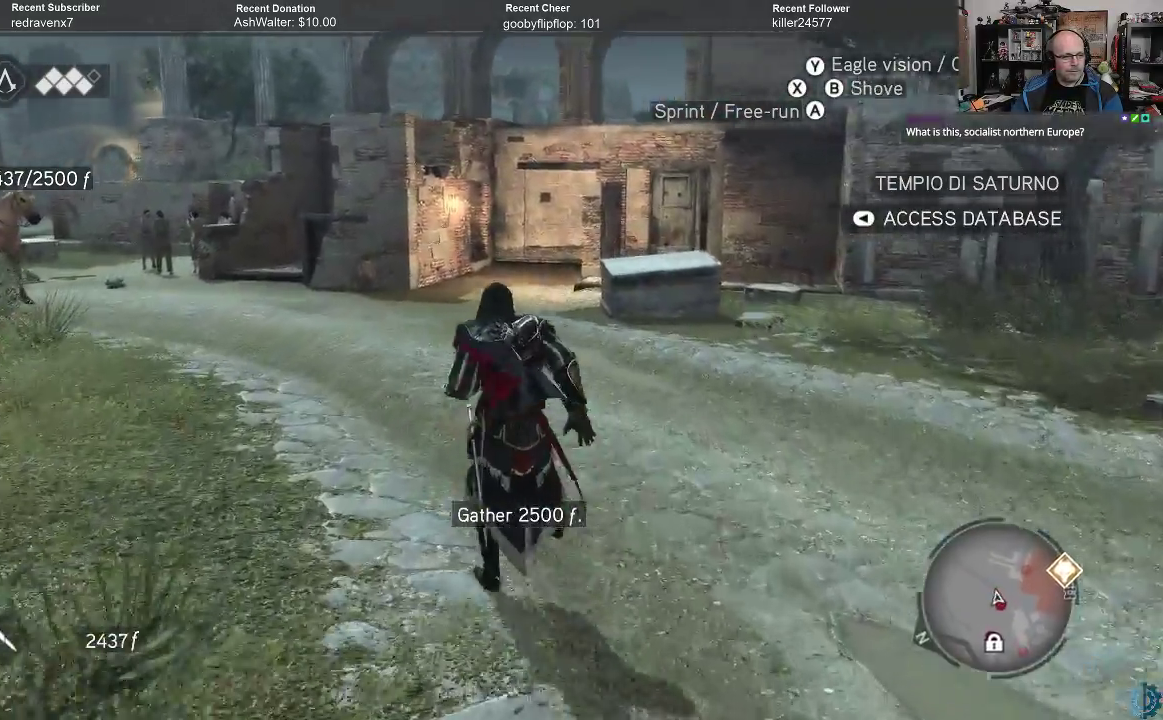
{"buttons": ["A", "R2"], "left_stick": "up", "right_stick": "center", "events": []}
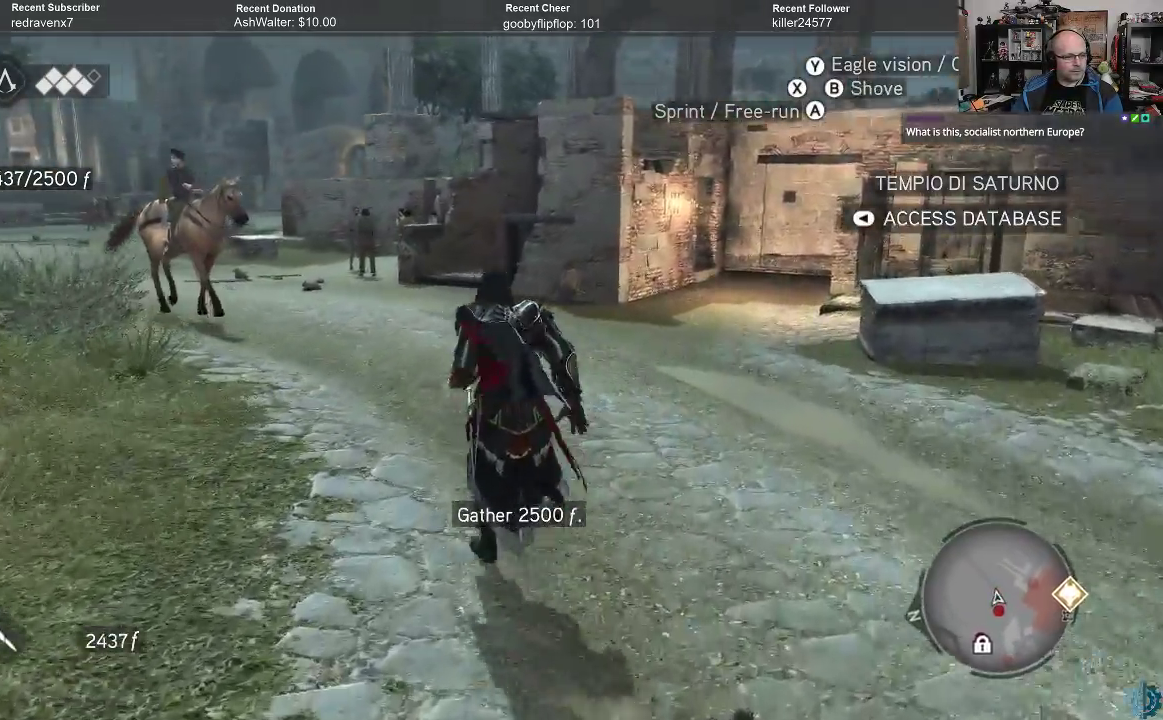
{"buttons": ["A", "R2"], "left_stick": "up", "right_stick": "center", "events": []}
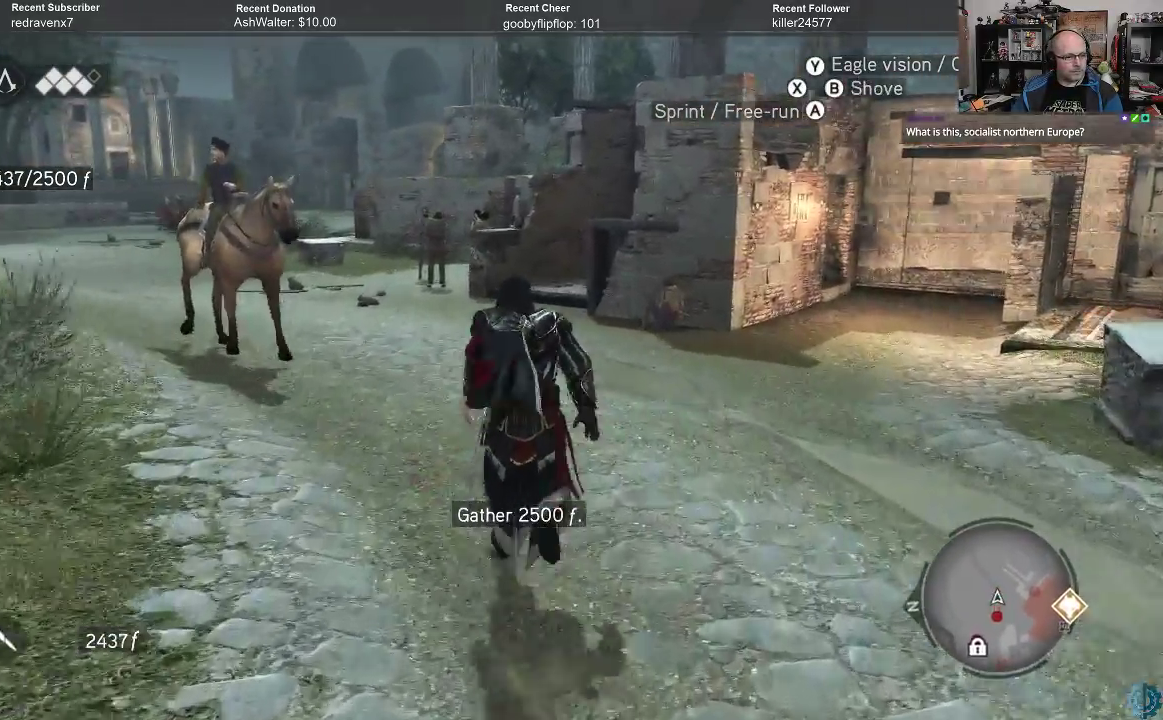
{"buttons": ["A", "R2"], "left_stick": "up", "right_stick": "center", "events": []}
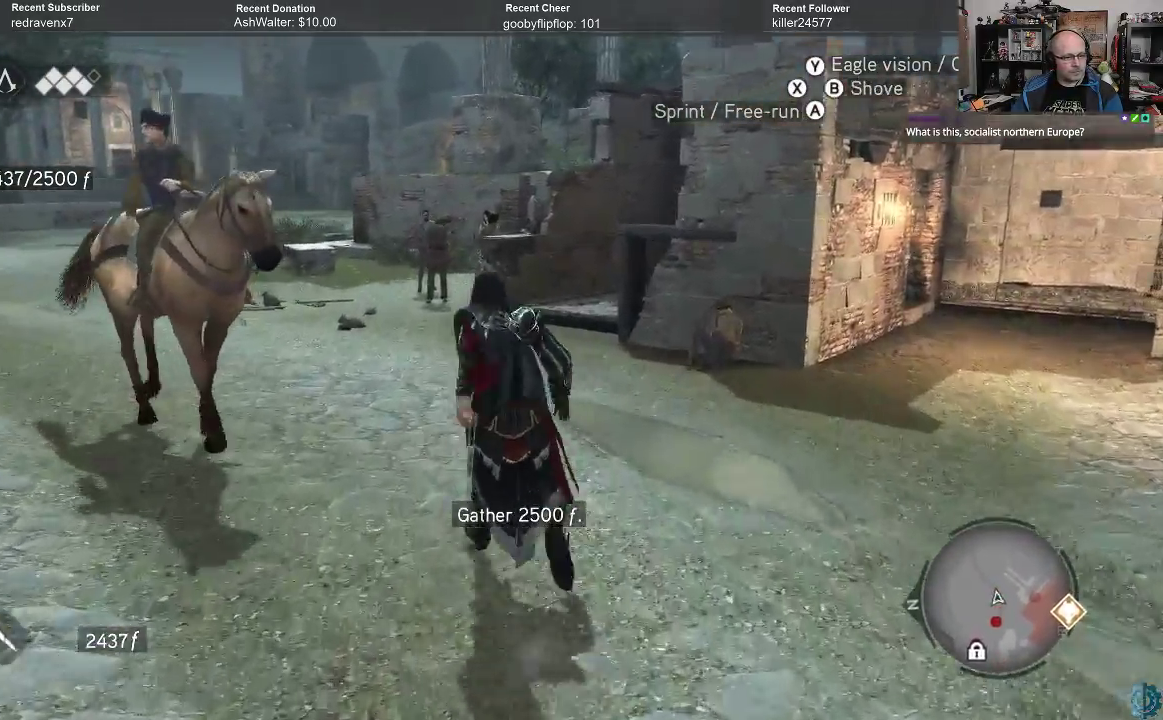
{"buttons": ["A", "R2"], "left_stick": "up", "right_stick": "center", "events": []}
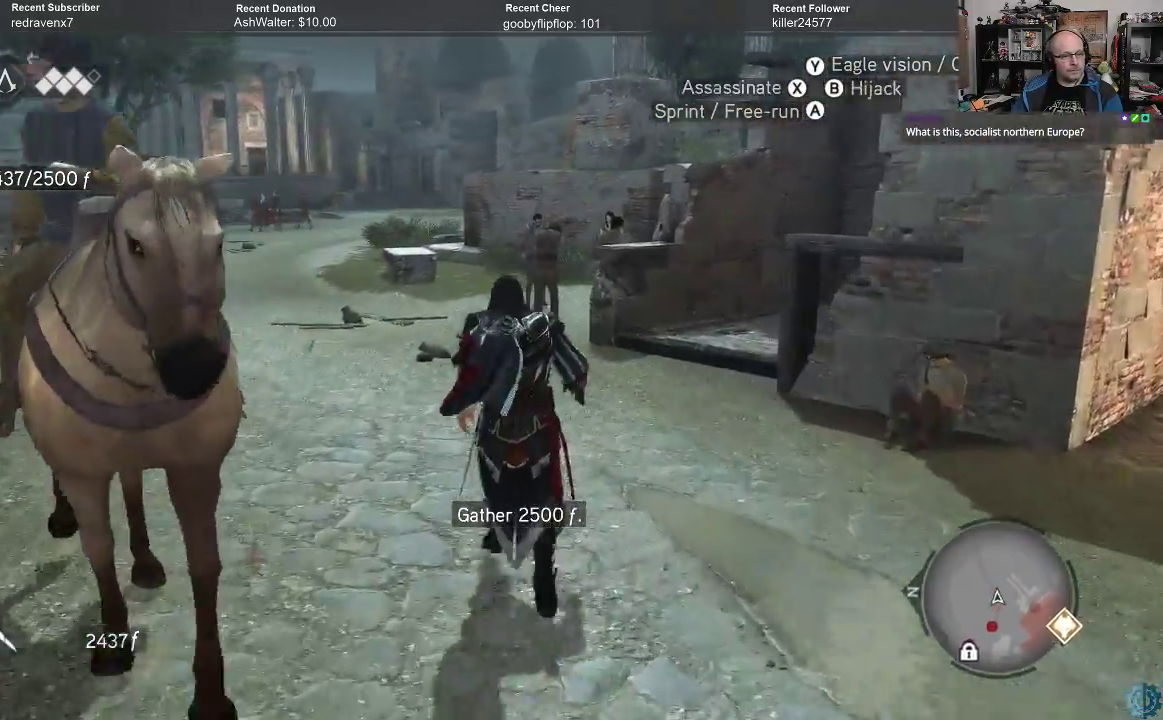
{"buttons": ["A", "R2"], "left_stick": "up", "right_stick": "center", "events": []}
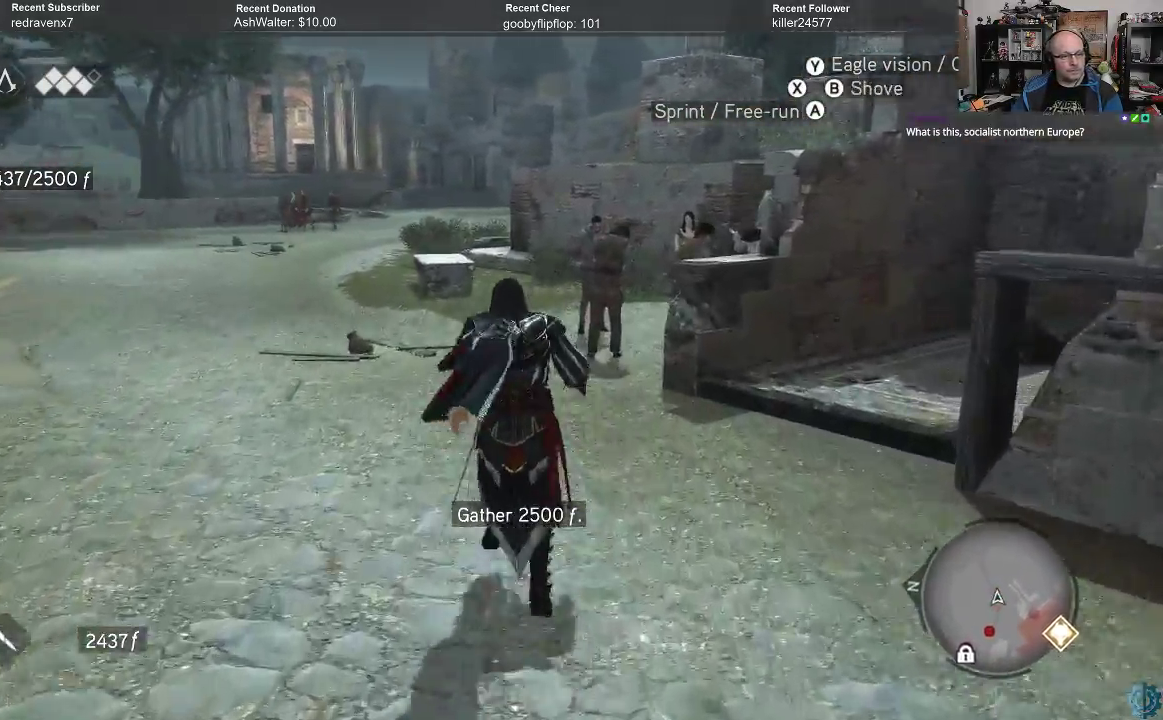
{"buttons": [], "left_stick": "up", "right_stick": "center", "events": [[300, "A", "up"], [300, "R2", "up"]]}
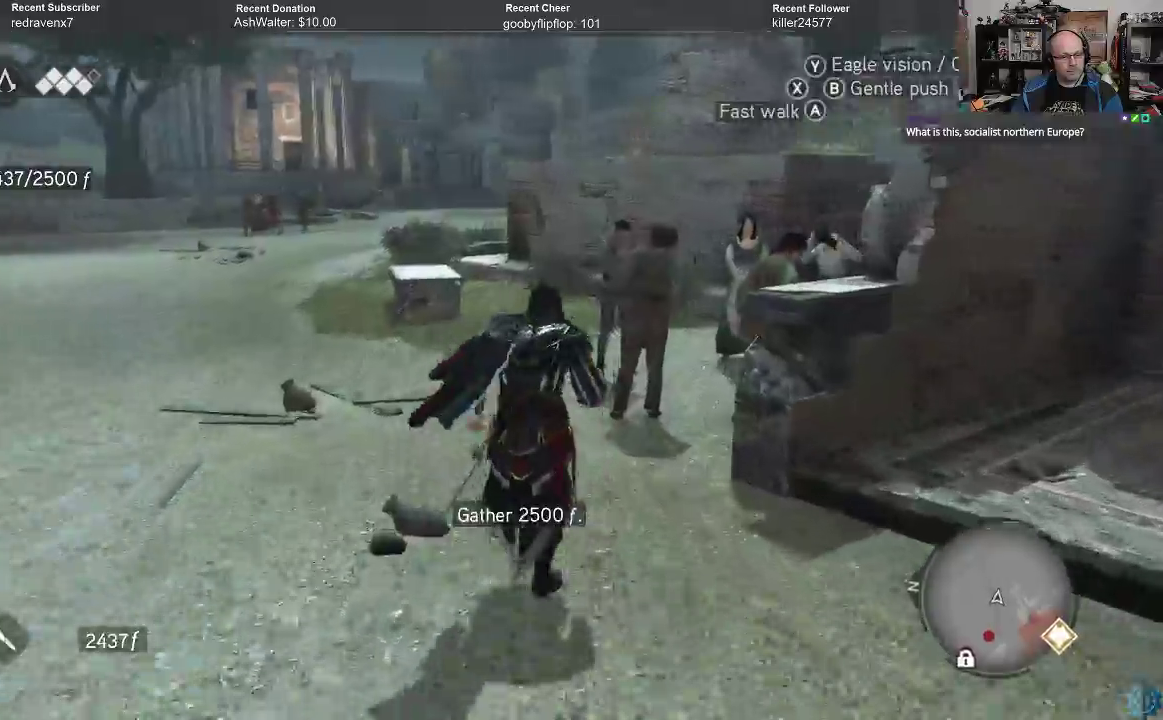
{"buttons": [], "left_stick": "up", "right_stick": "center", "events": [[400, "A", "down"], [500, "A", "up"]]}
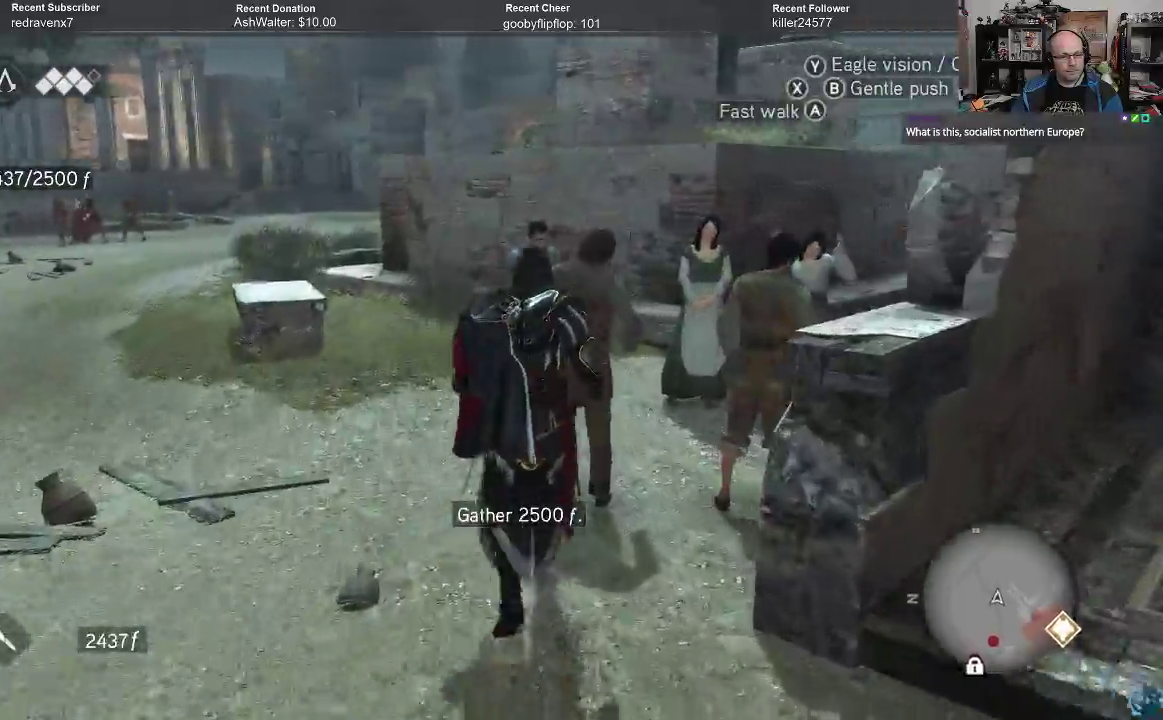
{"buttons": [], "left_stick": "up", "right_stick": "center", "events": [[100, "A", "down"], [167, "A", "up"], [267, "A", "down"], [333, "A", "up"], [400, "A", "down"], [467, "A", "up"]]}
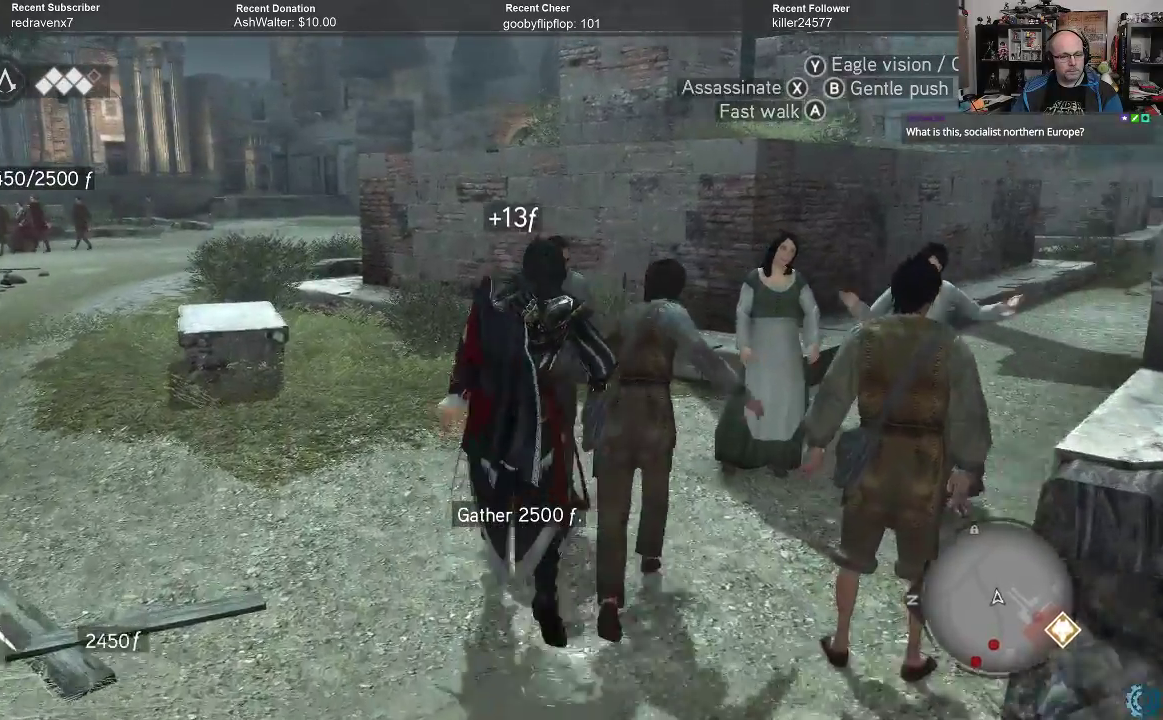
{"buttons": [], "left_stick": "up-left", "right_stick": "center", "events": [[33, "A", "down"], [67, "A", "up"], [200, "A", "down"], [233, "A", "up"], [300, "A", "down"], [367, "A", "up"], [367, "left_stick", "up-left"], [433, "A", "down"], [500, "A", "up"]]}
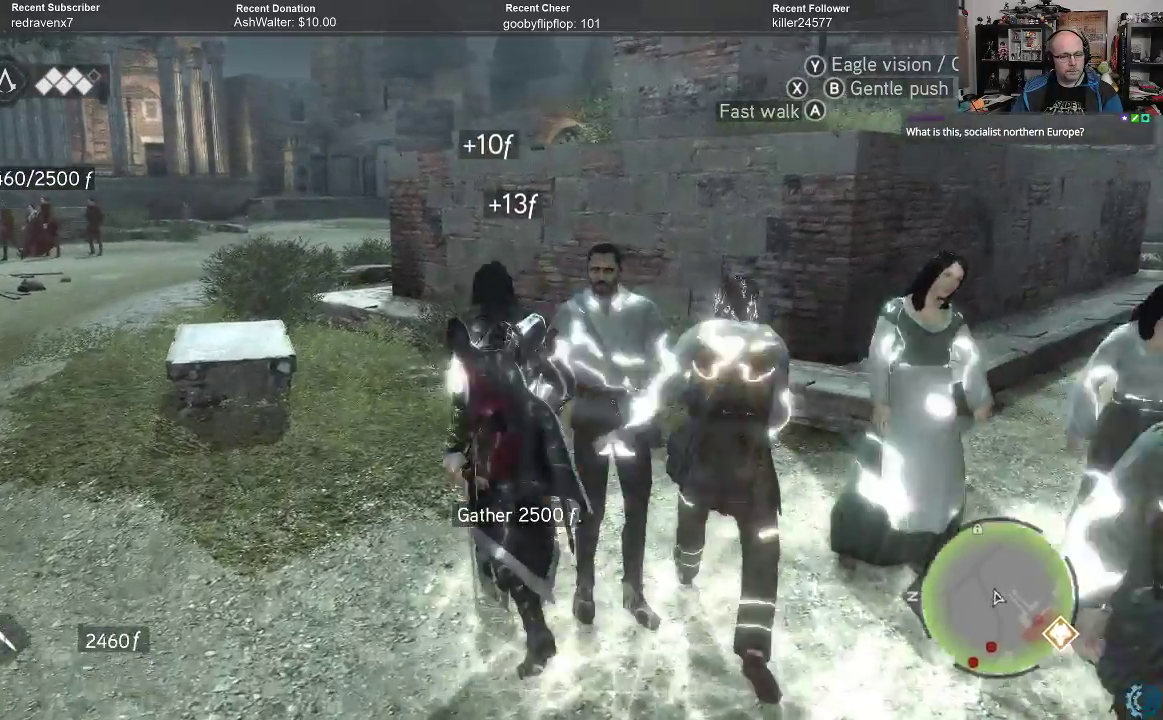
{"buttons": ["A", "R2"], "left_stick": "up", "right_stick": "center", "events": [[100, "A", "down"], [133, "A", "up"], [167, "R2", "down"], [200, "A", "down"], [433, "left_stick", "up"]]}
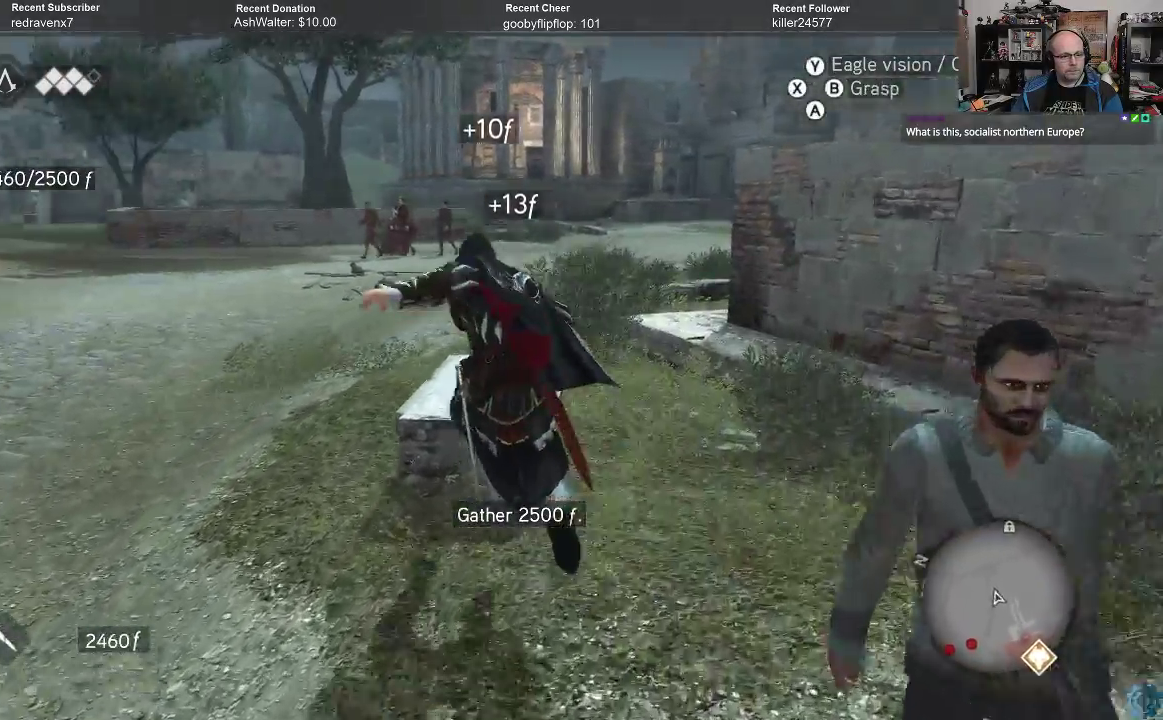
{"buttons": ["A", "R2"], "left_stick": "up", "right_stick": "center", "events": []}
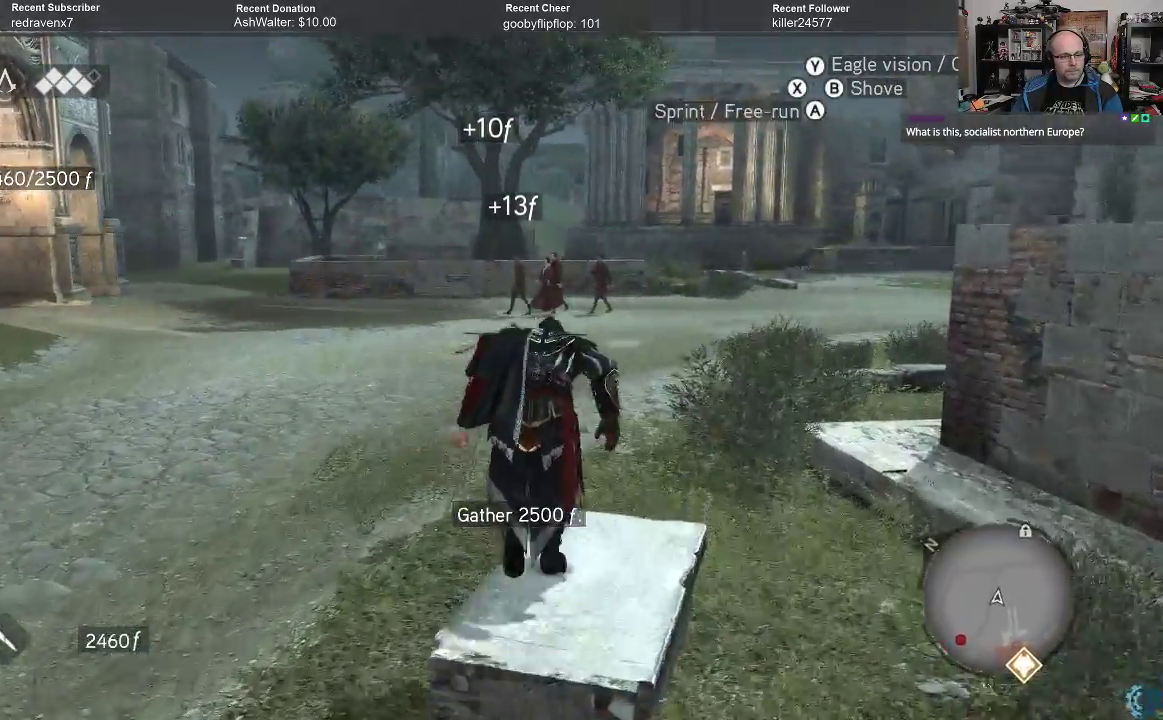
{"buttons": ["A", "R2"], "left_stick": "up", "right_stick": "center", "events": []}
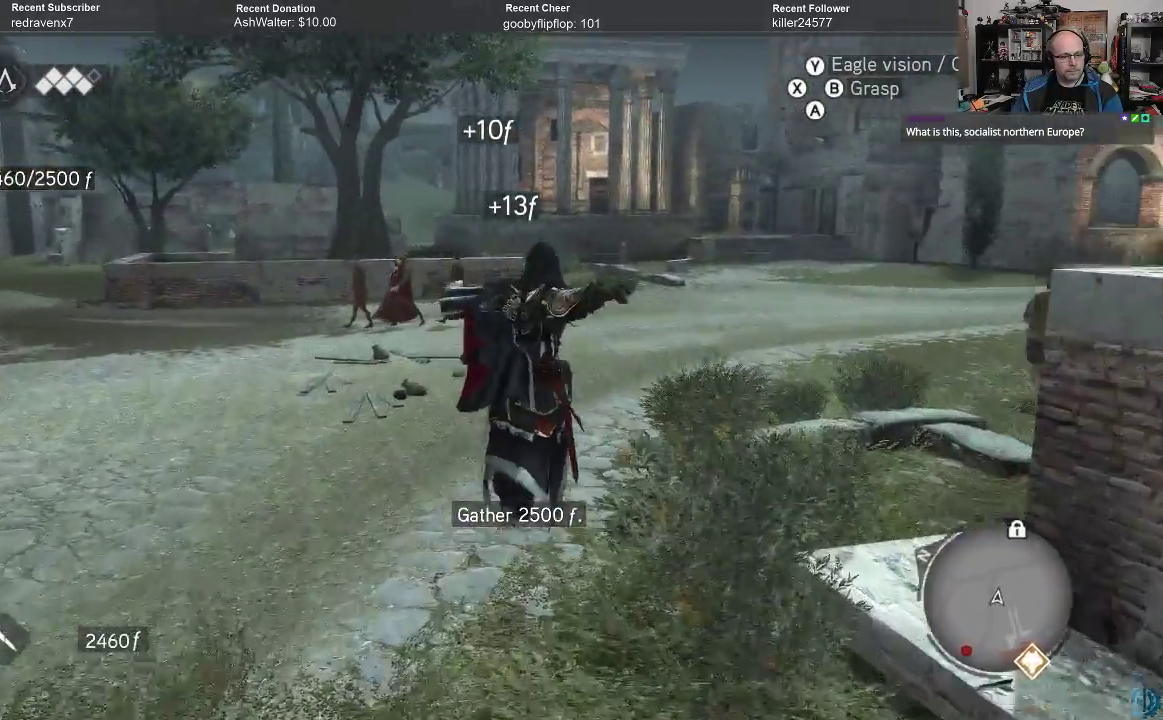
{"buttons": ["A", "R2"], "left_stick": "up", "right_stick": "center", "events": []}
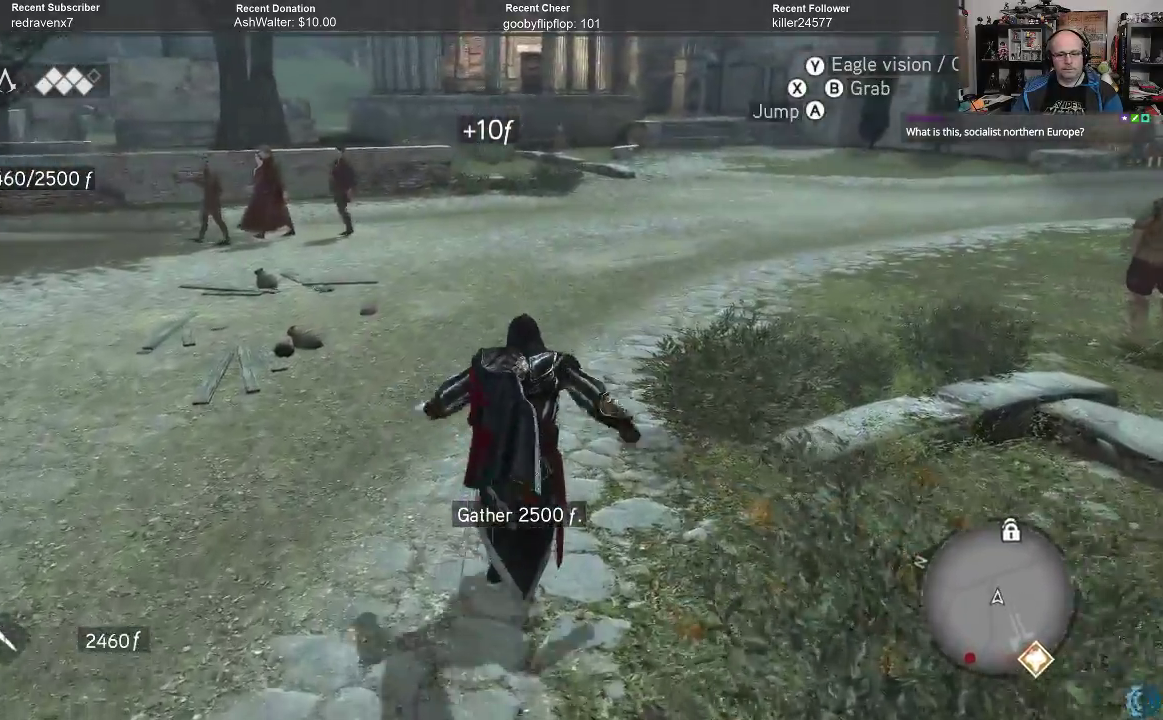
{"buttons": ["A", "R2"], "left_stick": "up-right", "right_stick": "center", "events": [[233, "left_stick", "up-right"]]}